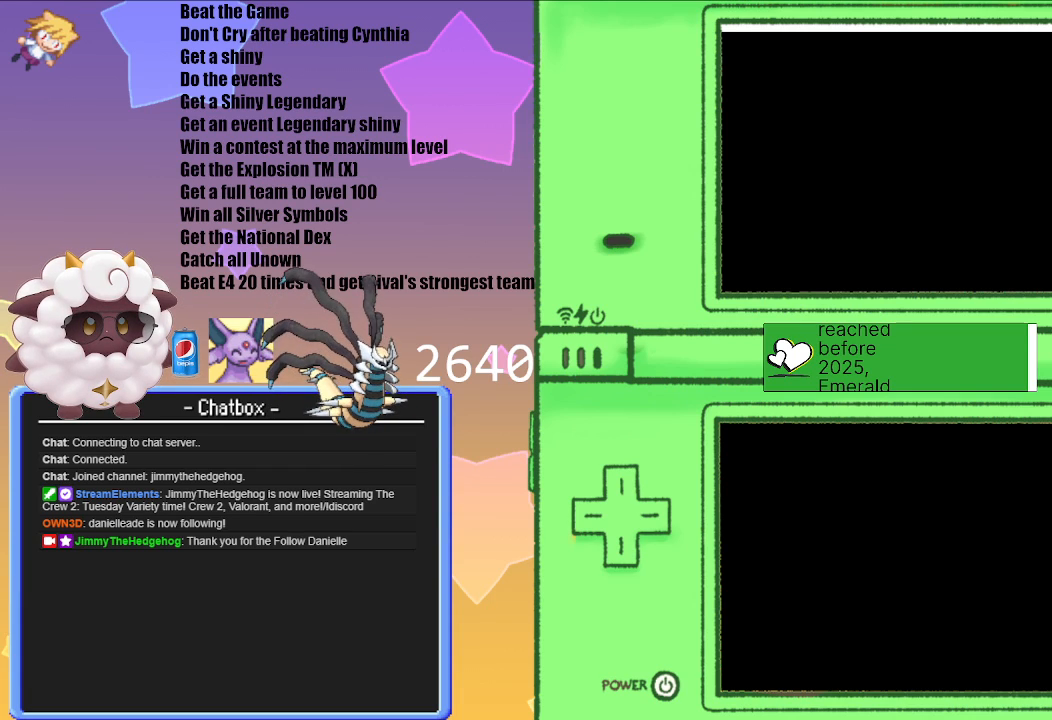
Gameplay with a controller (Nintendo layout); each line is a JSON object with the inputs held at the frame after it. "events" lists button and stick changes between this image and that frame as [ms after this image, input, new state], when the widget could be followed in between. Not read: L3 R3.
{"buttons": [], "left_stick": "center", "right_stick": "center", "events": [[250, "A", "down"], [433, "A", "up"]]}
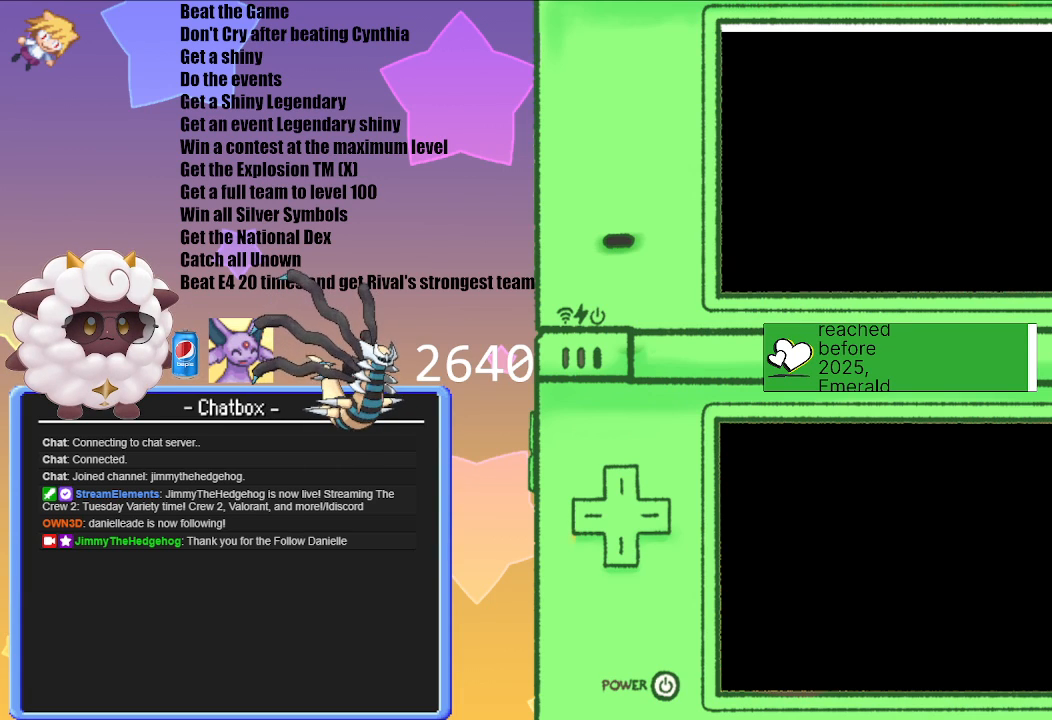
{"buttons": [], "left_stick": "center", "right_stick": "center", "events": [[317, "A", "down"], [467, "A", "up"]]}
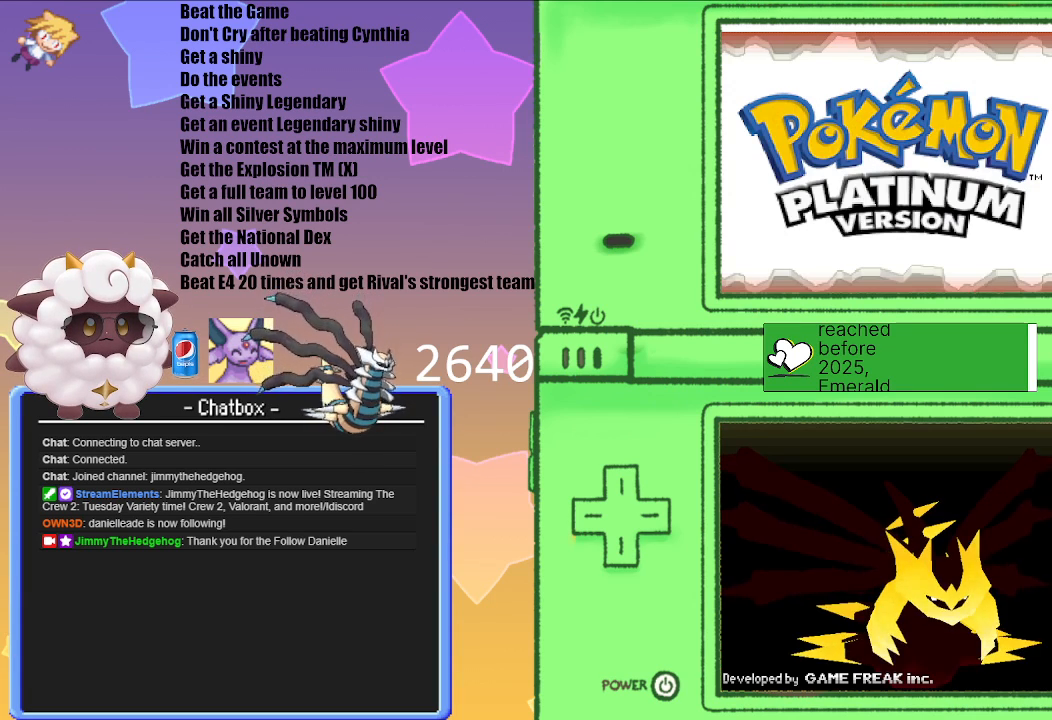
{"buttons": ["A"], "left_stick": "center", "right_stick": "center", "events": [[150, "A", "down"], [283, "A", "up"], [400, "A", "down"]]}
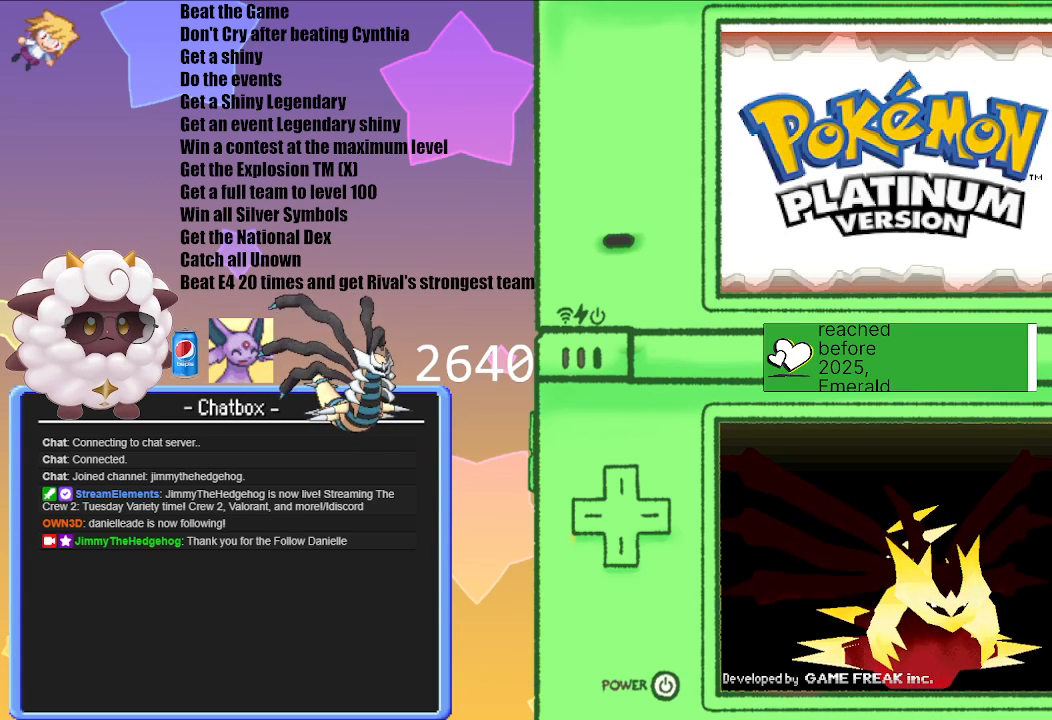
{"buttons": [], "left_stick": "center", "right_stick": "center", "events": [[33, "A", "up"], [133, "A", "down"], [267, "A", "up"], [350, "A", "down"], [467, "A", "up"]]}
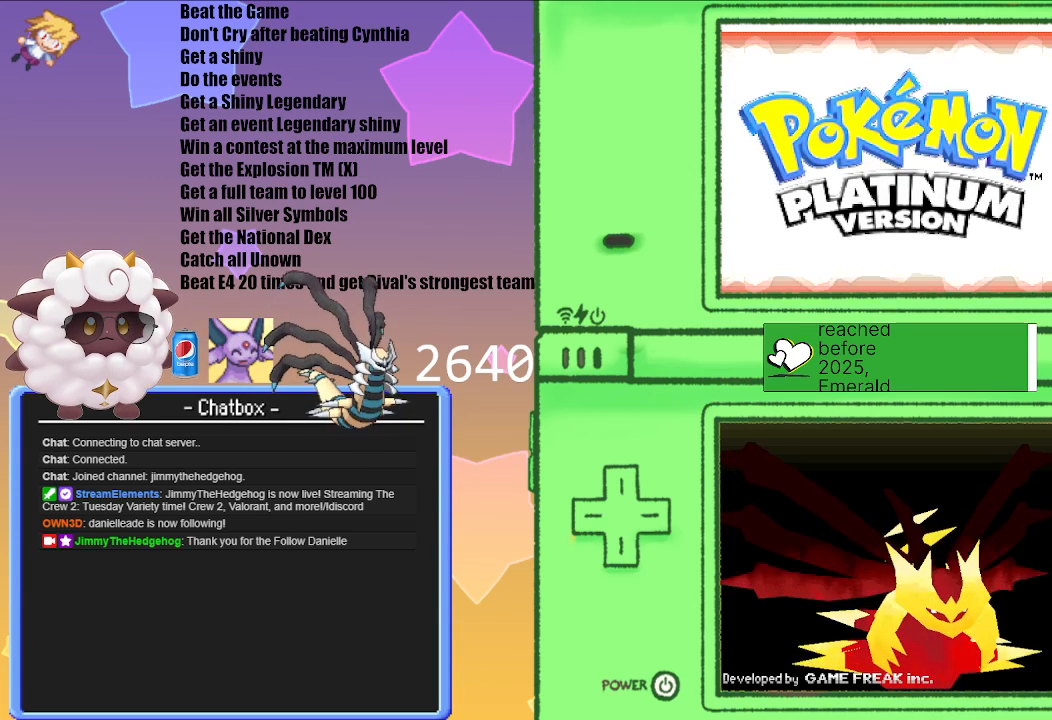
{"buttons": [], "left_stick": "center", "right_stick": "center", "events": [[67, "A", "down"], [200, "A", "up"]]}
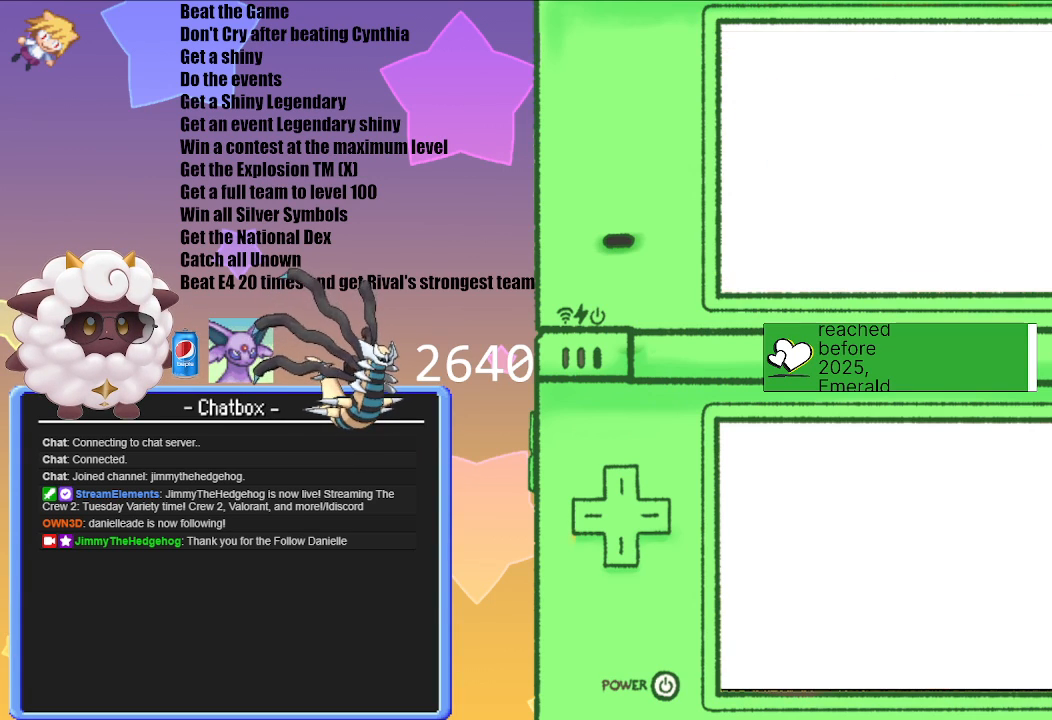
{"buttons": [], "left_stick": "center", "right_stick": "center", "events": []}
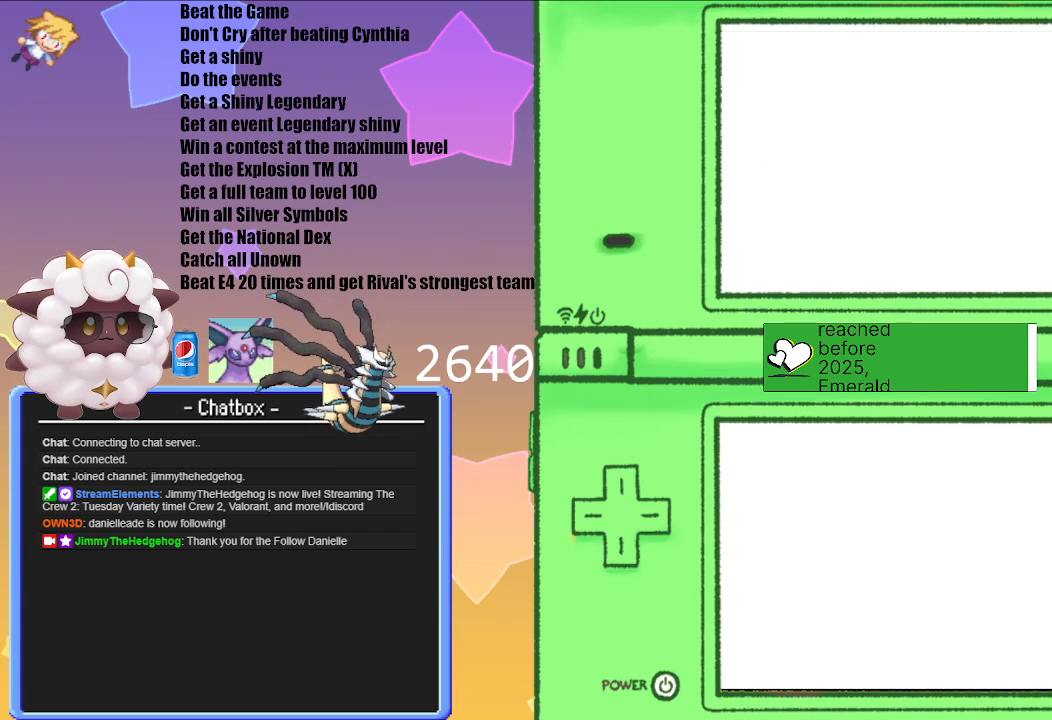
{"buttons": [], "left_stick": "center", "right_stick": "center", "events": []}
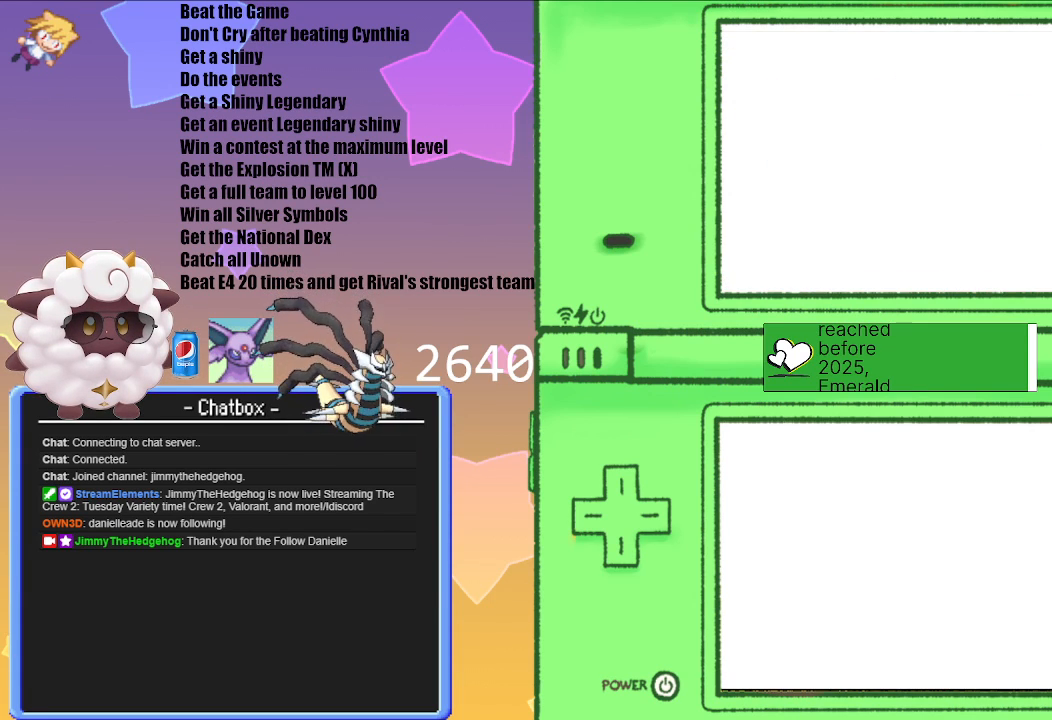
{"buttons": [], "left_stick": "center", "right_stick": "center", "events": []}
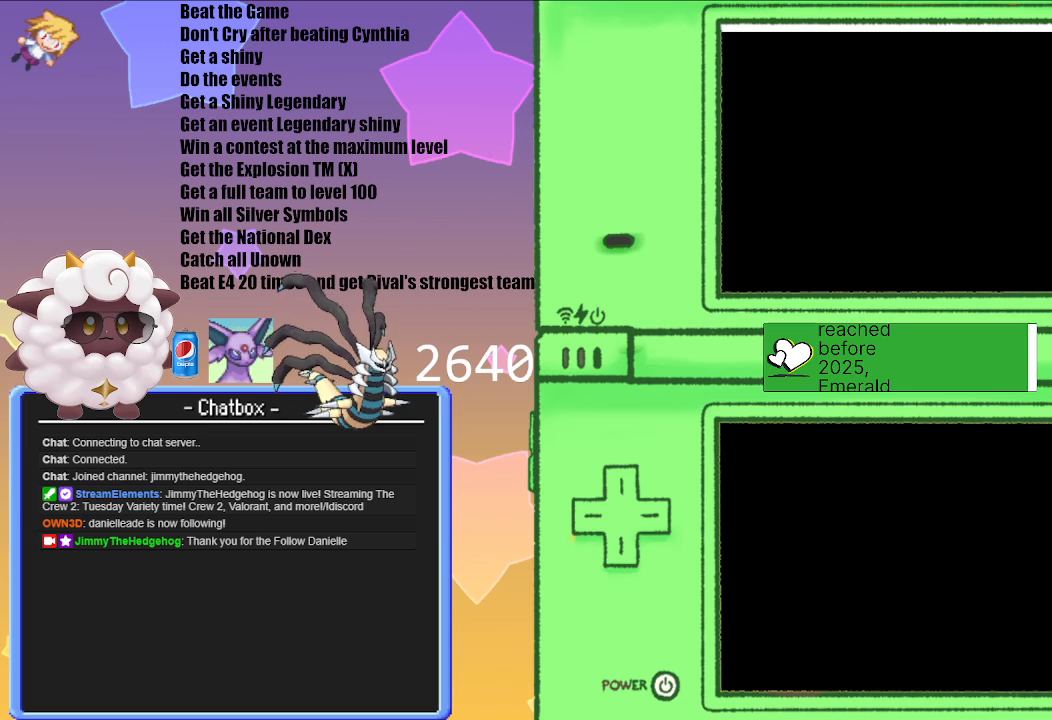
{"buttons": [], "left_stick": "center", "right_stick": "center", "events": []}
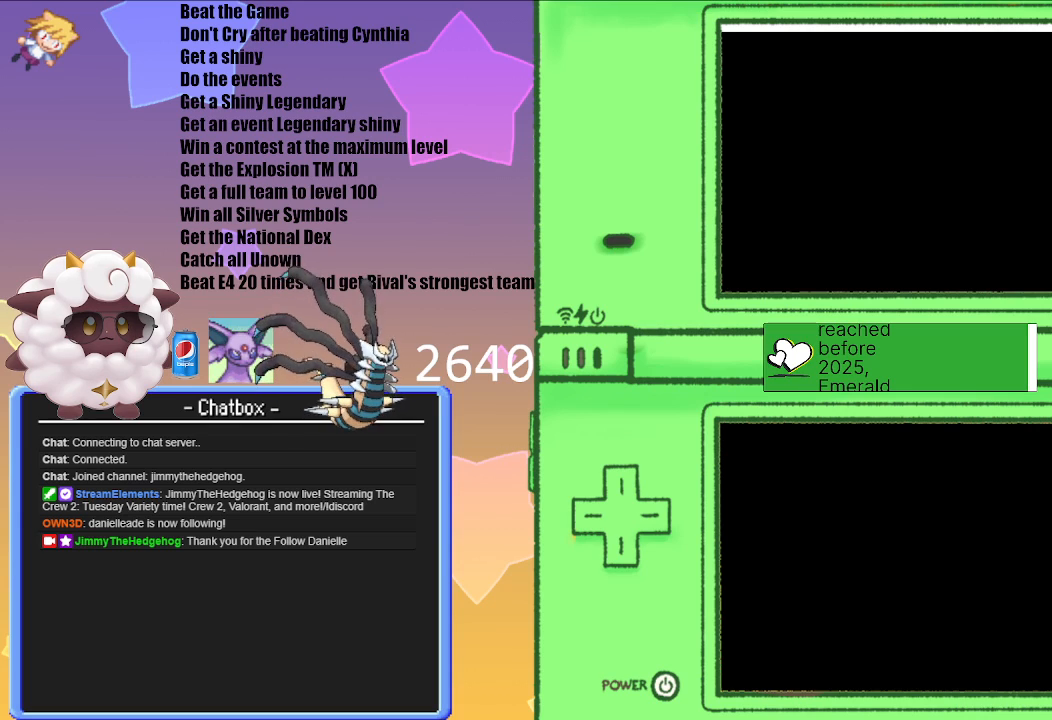
{"buttons": [], "left_stick": "center", "right_stick": "center", "events": []}
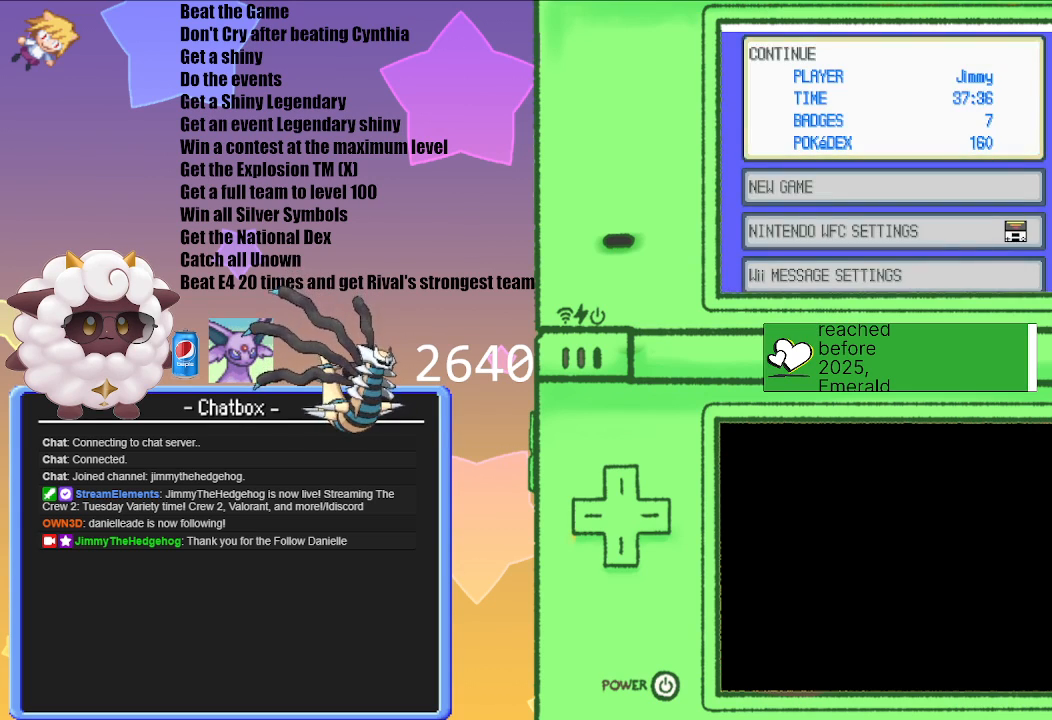
{"buttons": [], "left_stick": "center", "right_stick": "center", "events": [[150, "A", "down"], [217, "A", "up"]]}
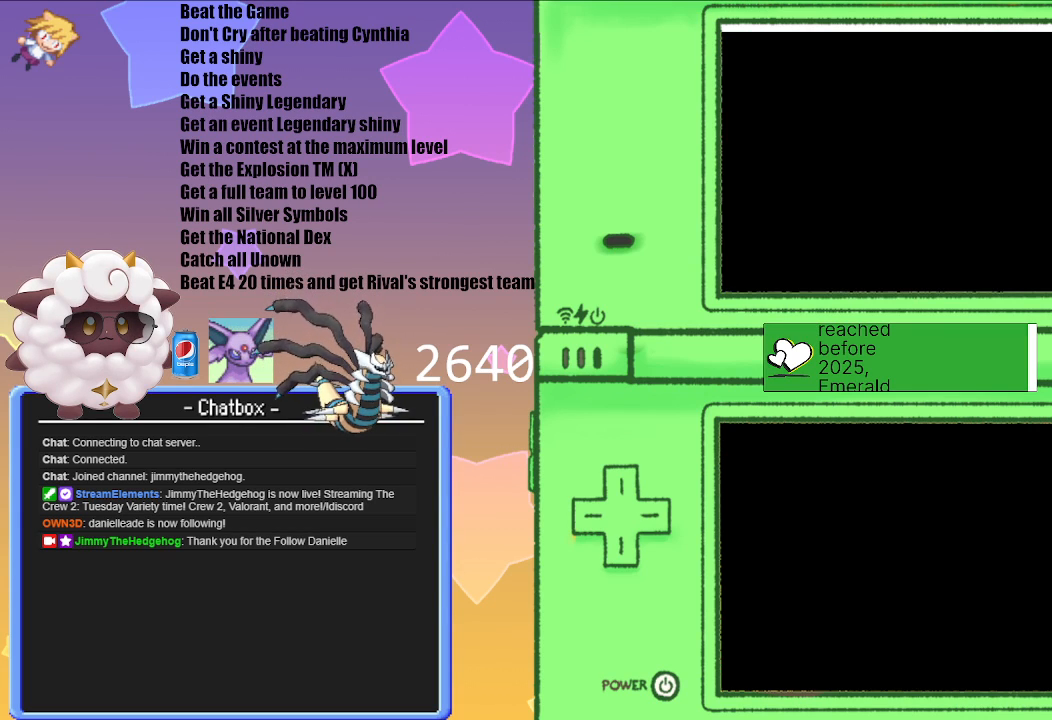
{"buttons": [], "left_stick": "center", "right_stick": "center", "events": []}
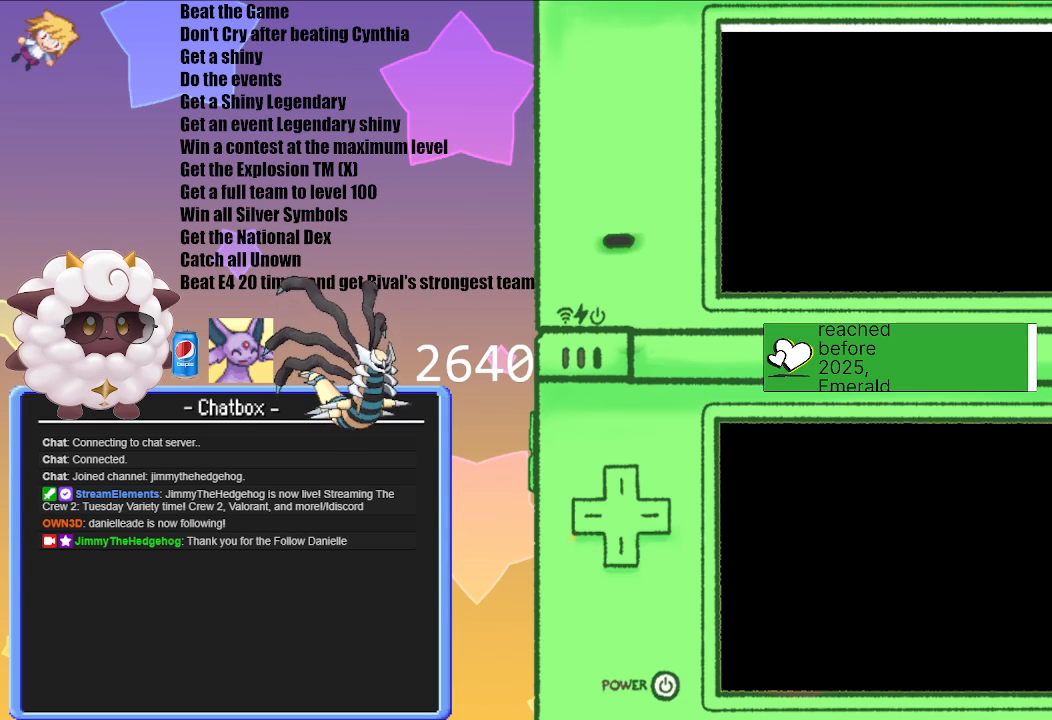
{"buttons": [], "left_stick": "center", "right_stick": "center", "events": []}
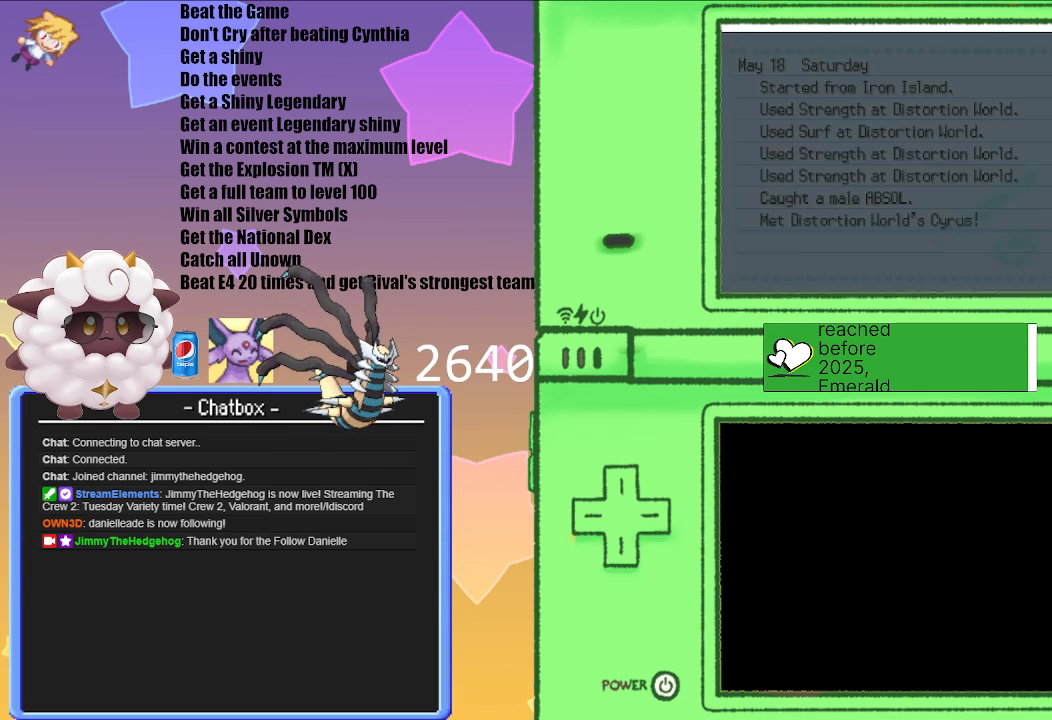
{"buttons": [], "left_stick": "center", "right_stick": "center", "events": []}
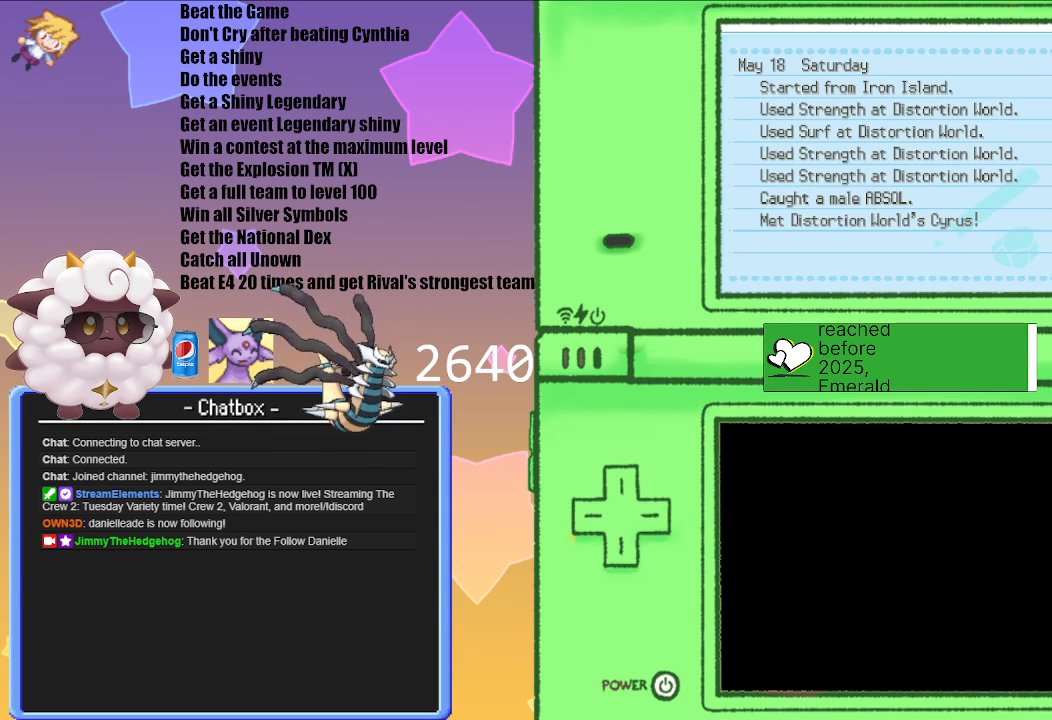
{"buttons": [], "left_stick": "center", "right_stick": "center", "events": [[333, "A", "down"], [433, "A", "up"]]}
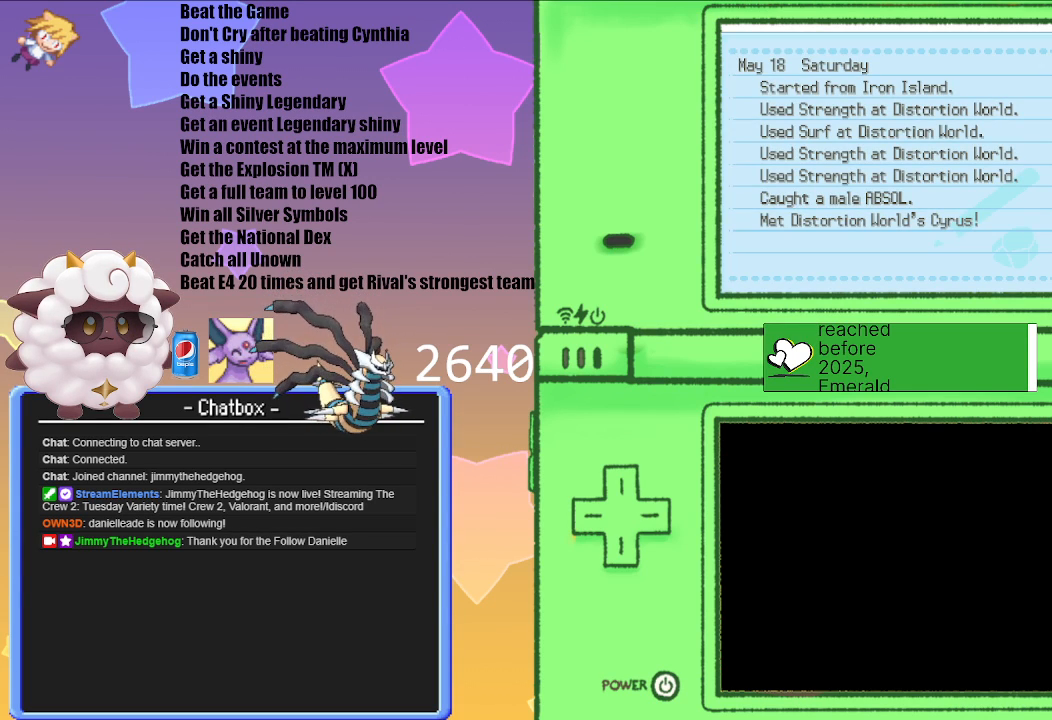
{"buttons": [], "left_stick": "center", "right_stick": "center", "events": [[433, "B", "down"], [500, "B", "up"]]}
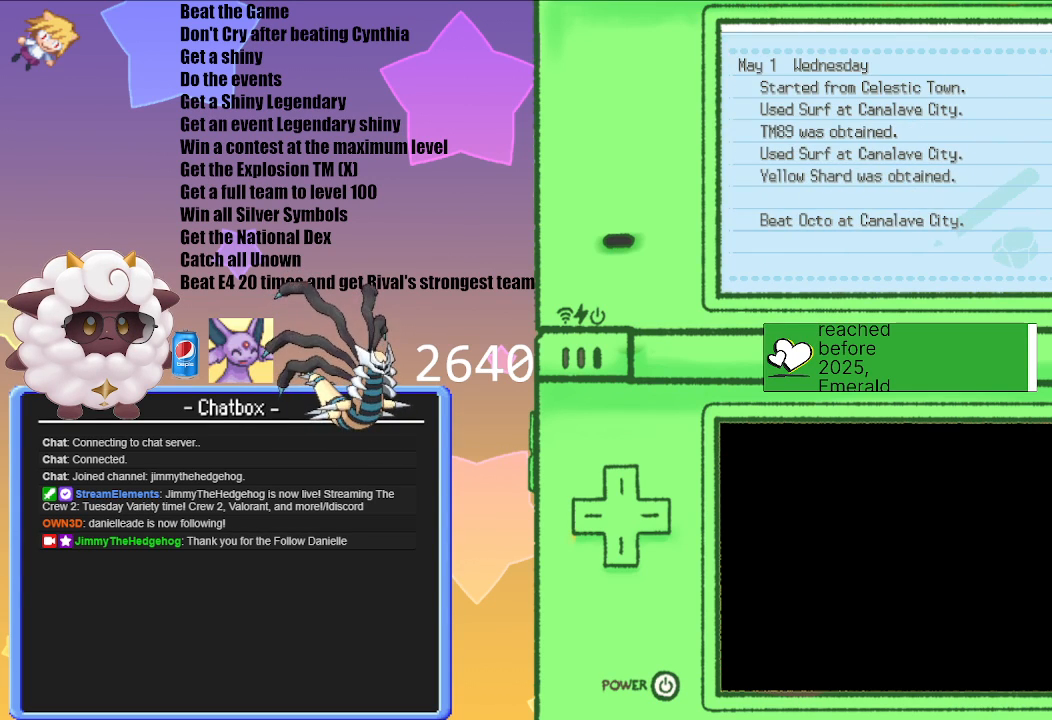
{"buttons": ["B"], "left_stick": "center", "right_stick": "center", "events": [[117, "B", "down"], [217, "B", "up"], [317, "B", "down"], [400, "B", "up"], [500, "B", "down"]]}
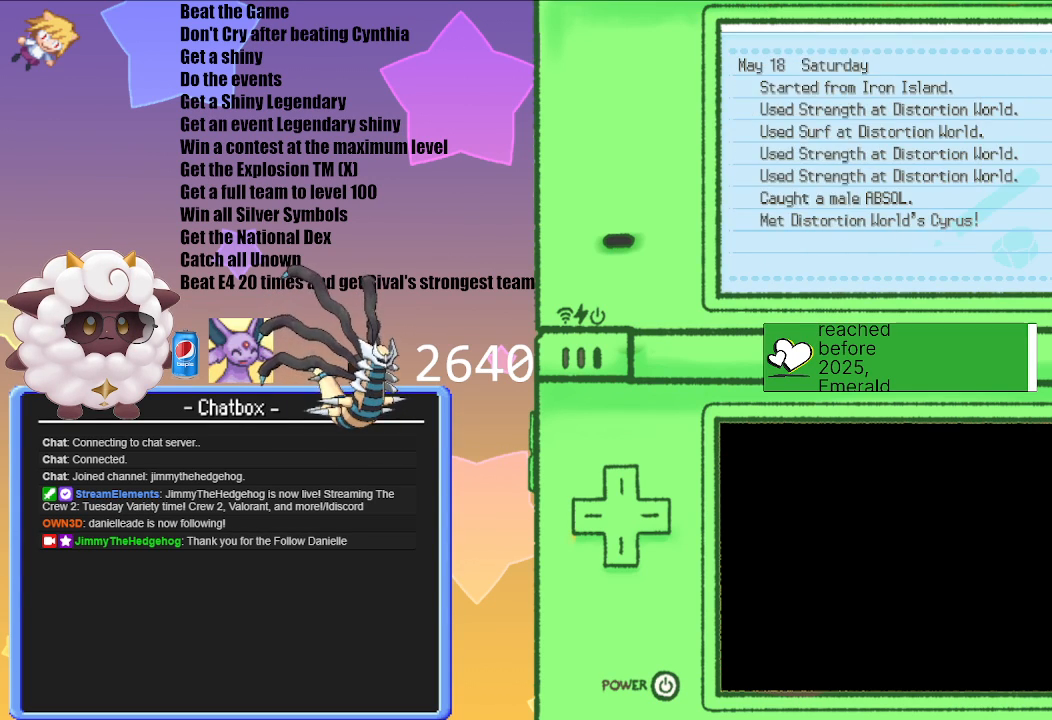
{"buttons": [], "left_stick": "center", "right_stick": "center", "events": [[83, "B", "up"], [183, "B", "down"], [283, "B", "up"]]}
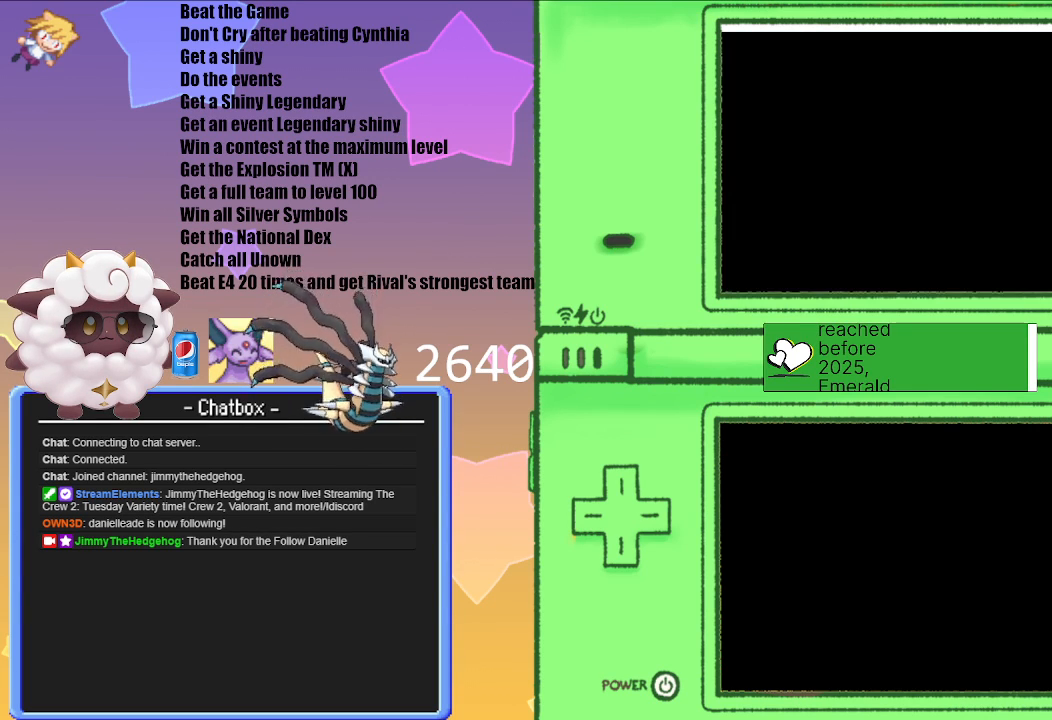
{"buttons": [], "left_stick": "center", "right_stick": "center", "events": []}
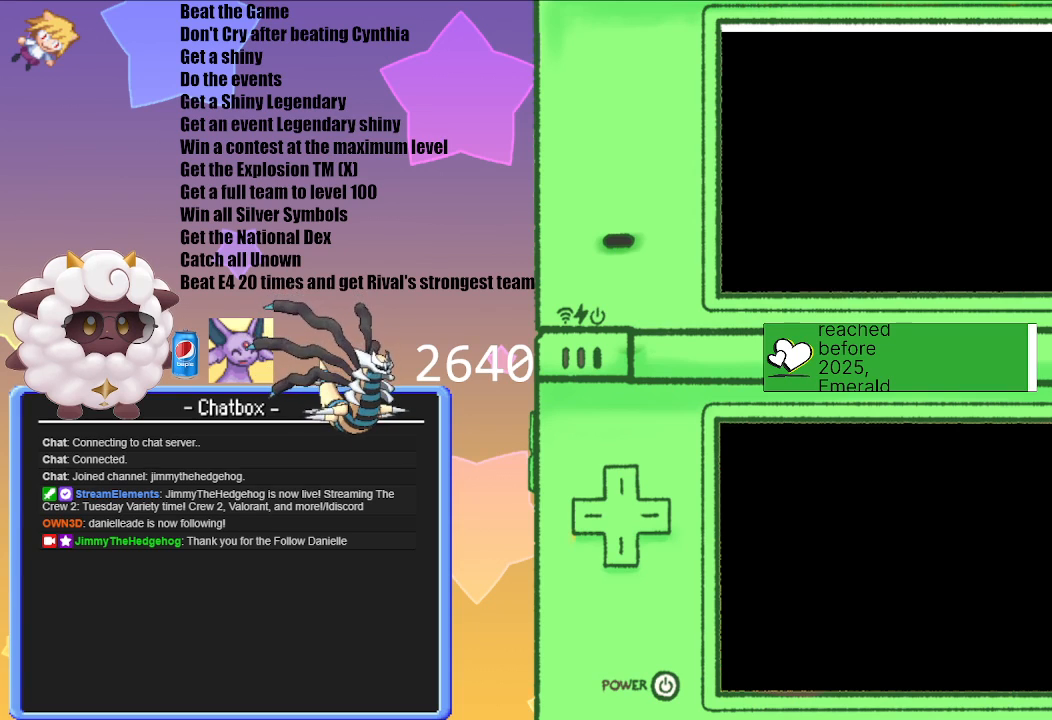
{"buttons": [], "left_stick": "center", "right_stick": "center", "events": []}
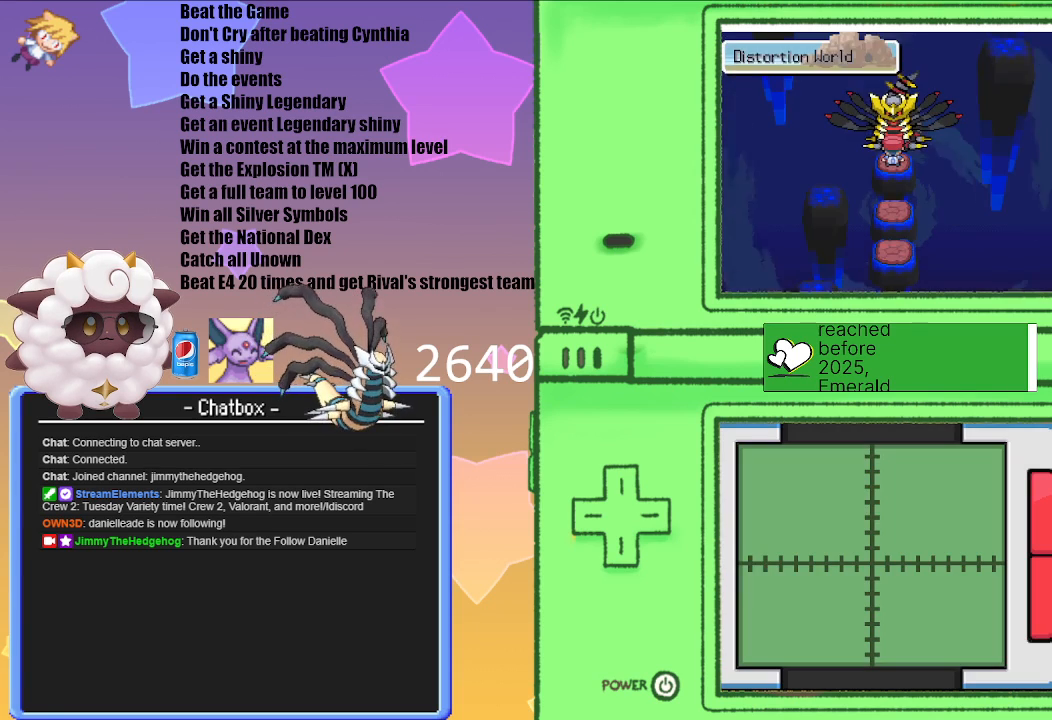
{"buttons": [], "left_stick": "center", "right_stick": "center", "events": [[350, "A", "down"], [467, "A", "up"]]}
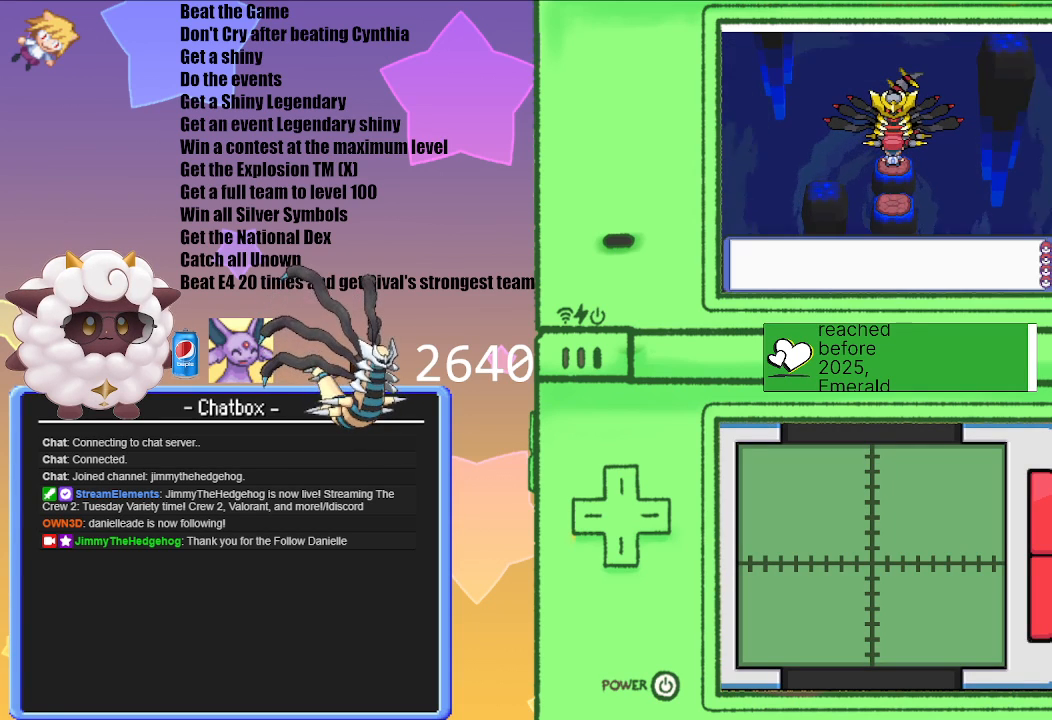
{"buttons": ["A"], "left_stick": "center", "right_stick": "center", "events": [[100, "A", "down"], [183, "A", "up"], [300, "A", "down"], [367, "A", "up"], [467, "A", "down"]]}
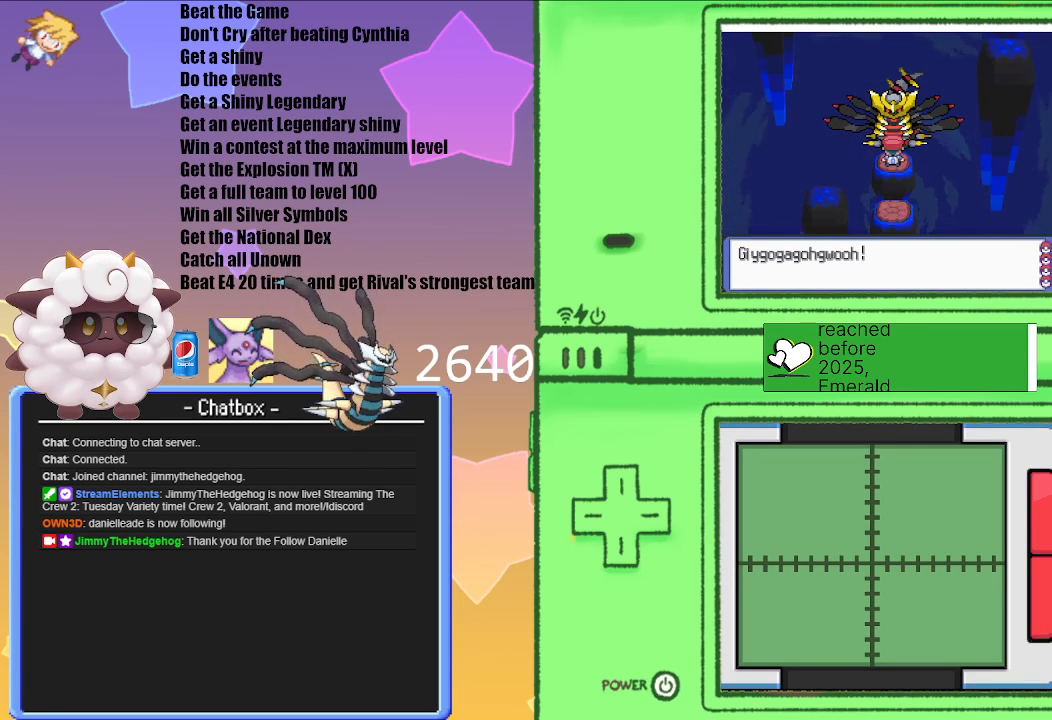
{"buttons": [], "left_stick": "center", "right_stick": "center", "events": [[50, "A", "up"], [150, "A", "down"], [250, "A", "up"]]}
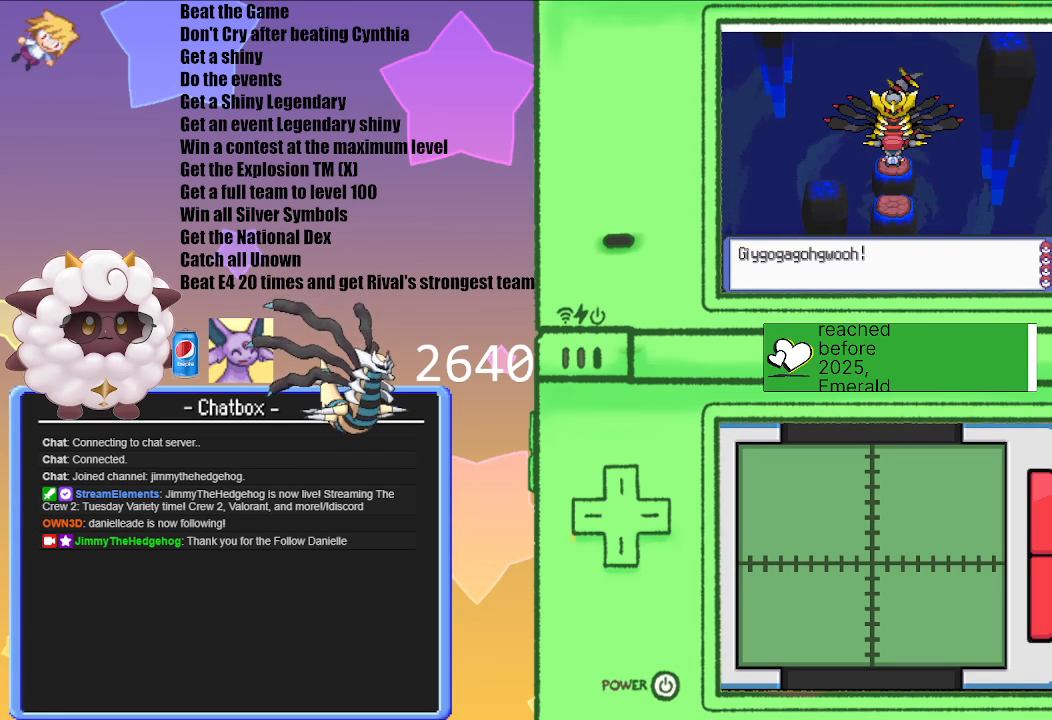
{"buttons": [], "left_stick": "center", "right_stick": "center", "events": []}
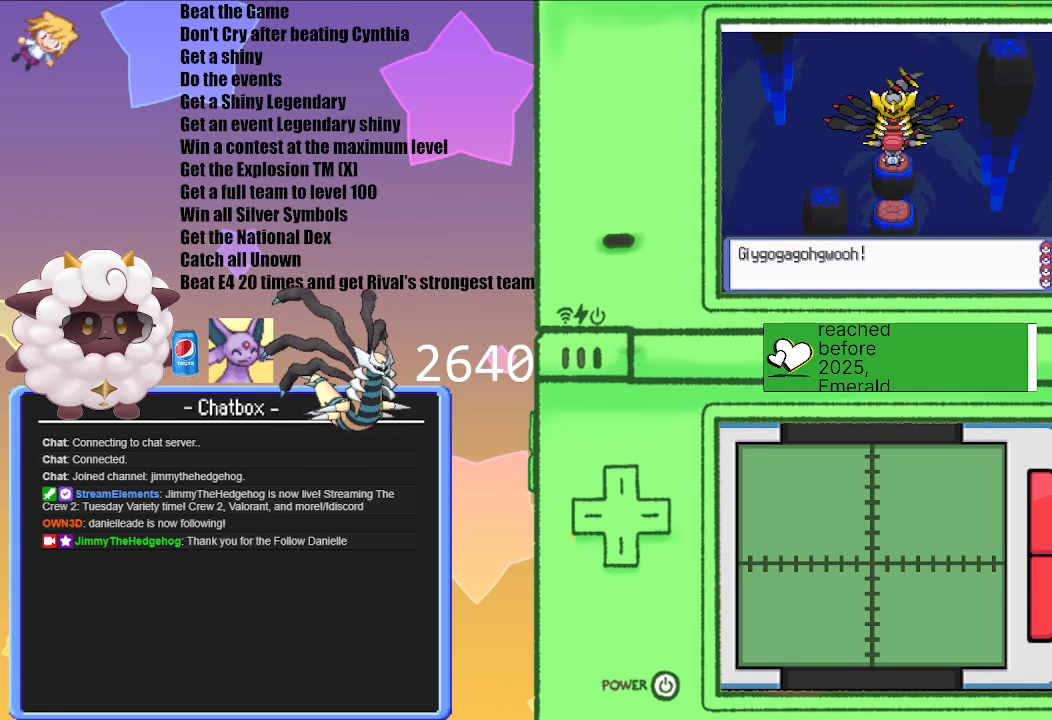
{"buttons": [], "left_stick": "center", "right_stick": "center", "events": [[17, "Y", "down"], [333, "Y", "up"]]}